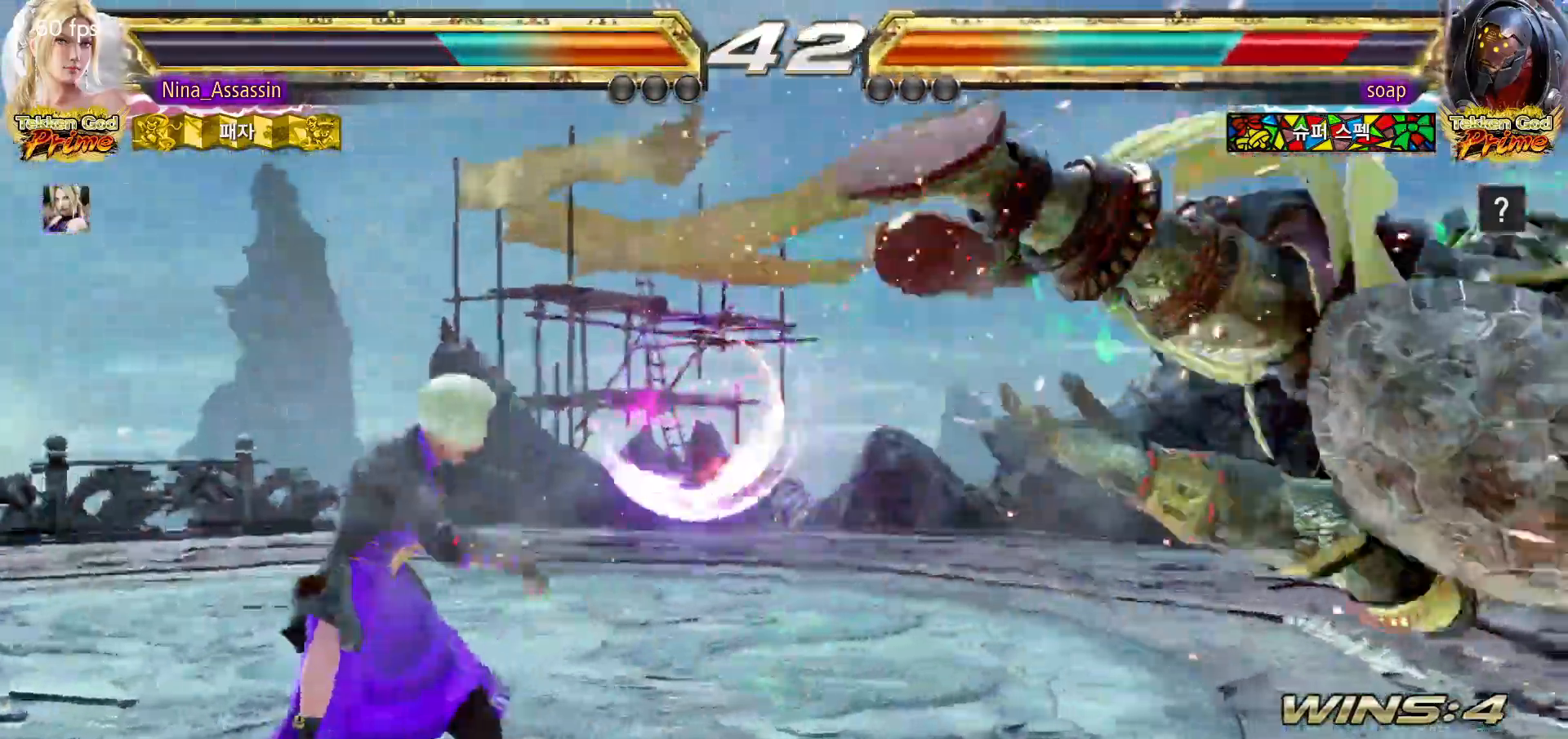
Gameplay with a controller (arcade stick); each line is a JSON object with the inputs held at the frame after it. "events" lists button and stick changes between this image and that frame as [ms after this image, input, new state], when the widget could be followed in between. Not read: L3 R3.
{"buttons": [], "left_stick": "right", "events": [[17, "left_stick", "center"], [117, "left_stick", "right"], [183, "left_stick", "center"], [233, "left_stick", "left"], [283, "left_stick", "down"], [350, "left_stick", "right"], [400, "SQUARE", "down"], [450, "SQUARE", "up"]]}
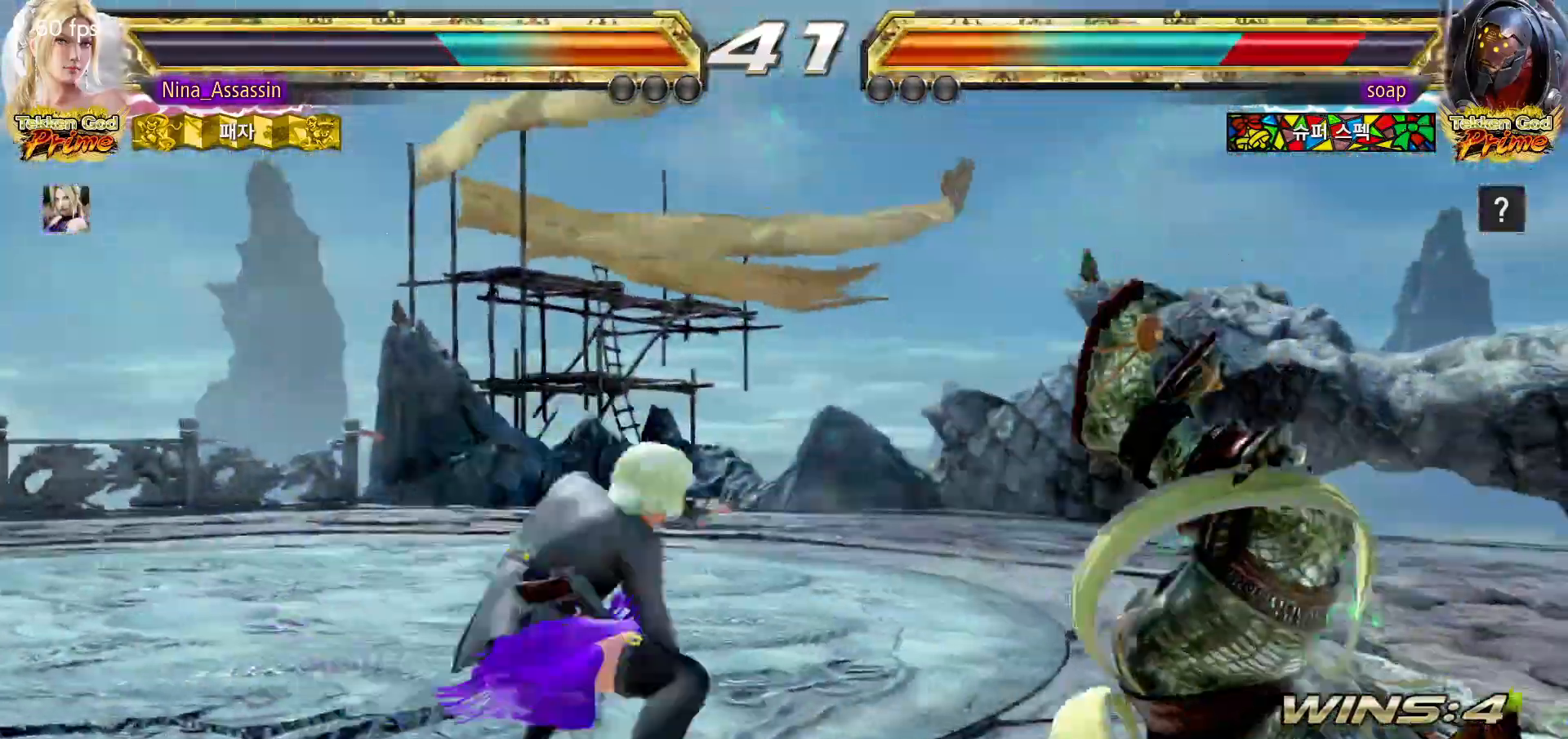
{"buttons": [], "left_stick": "down", "events": [[100, "left_stick", "center"], [500, "left_stick", "down"]]}
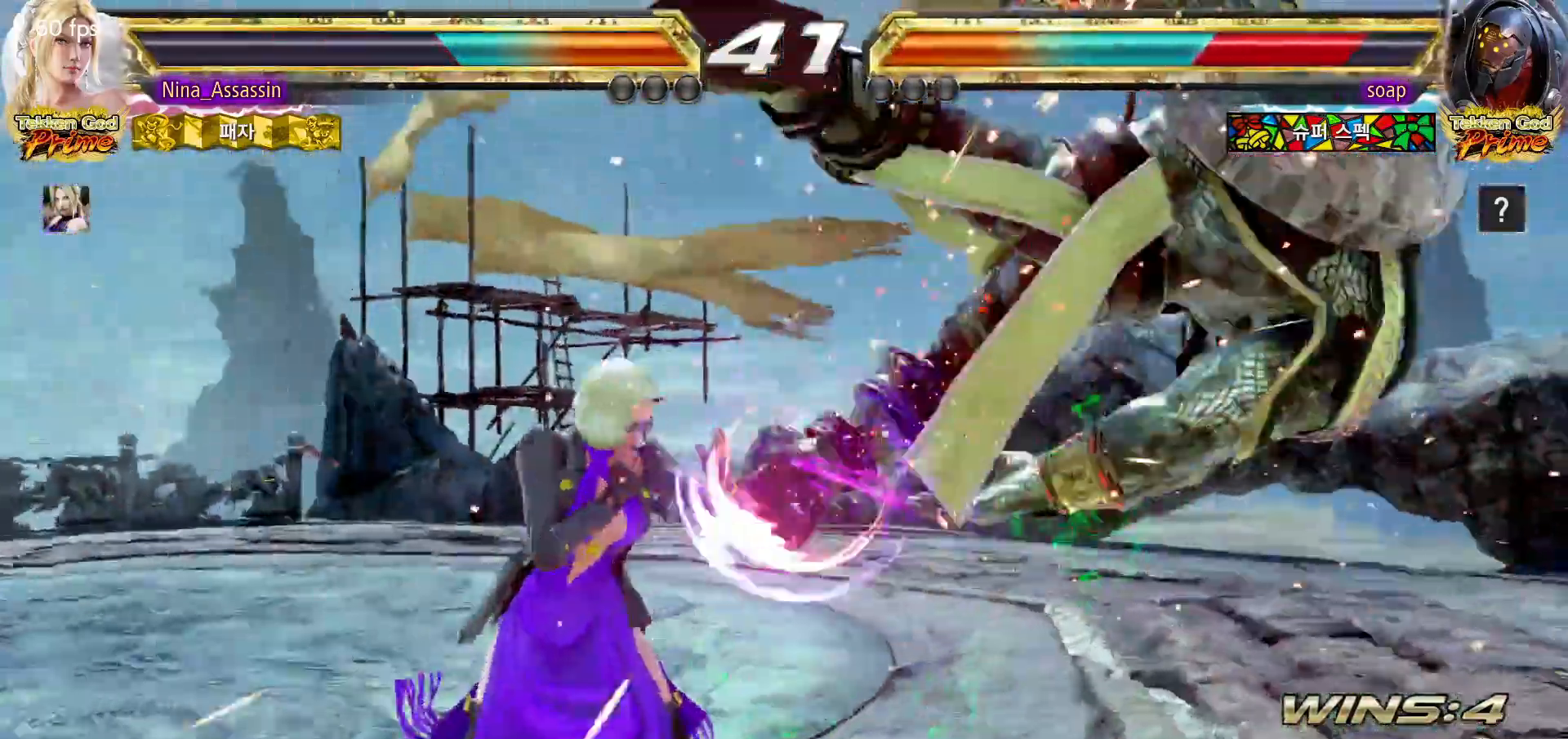
{"buttons": [], "left_stick": "right", "events": [[83, "left_stick", "right"], [100, "CIRCLE", "down"], [150, "CIRCLE", "up"], [233, "TRIANGLE", "down"], [283, "TRIANGLE", "up"], [383, "CROSS", "down"], [417, "CROSS", "up"], [450, "CROSS", "down"], [500, "CROSS", "up"]]}
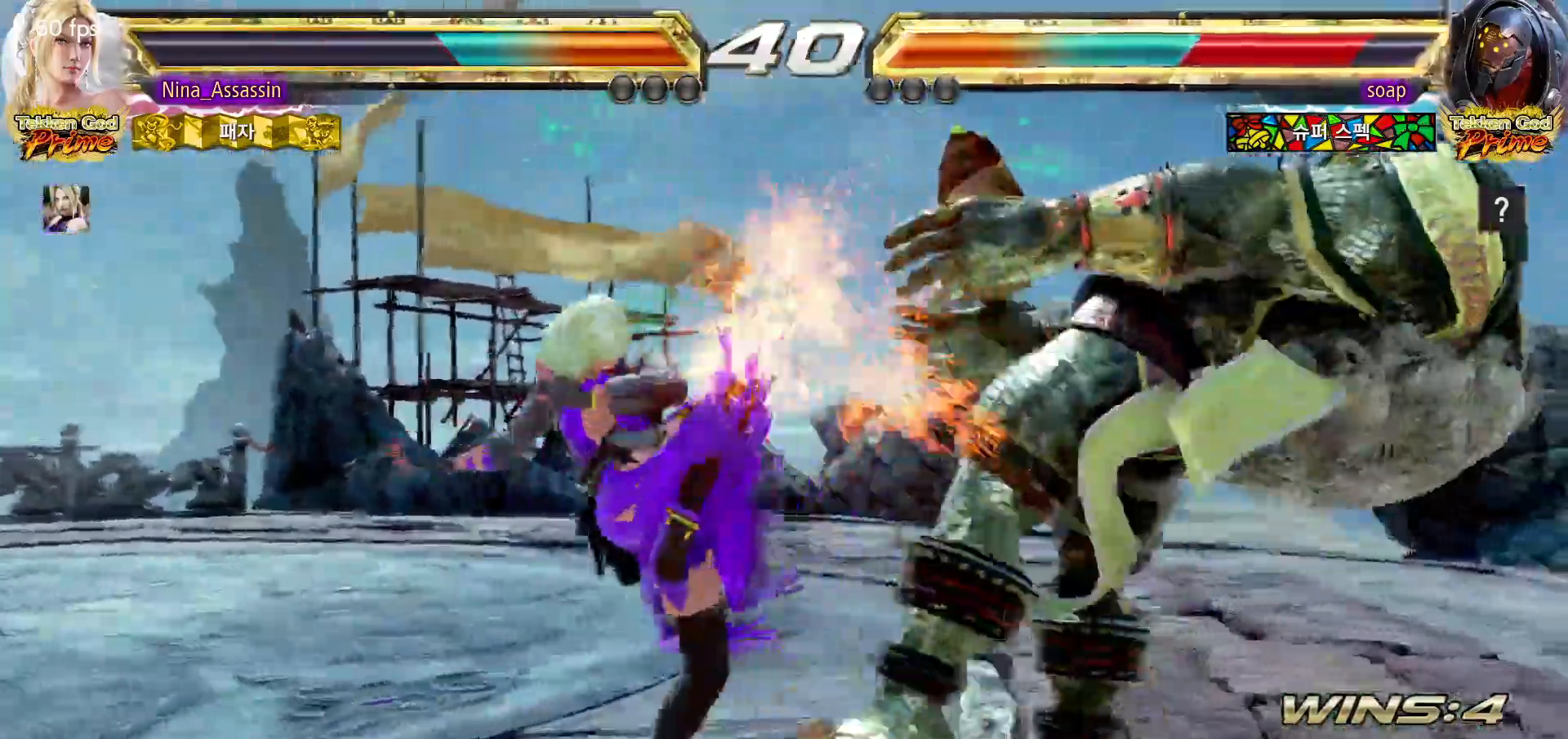
{"buttons": [], "left_stick": "right"}
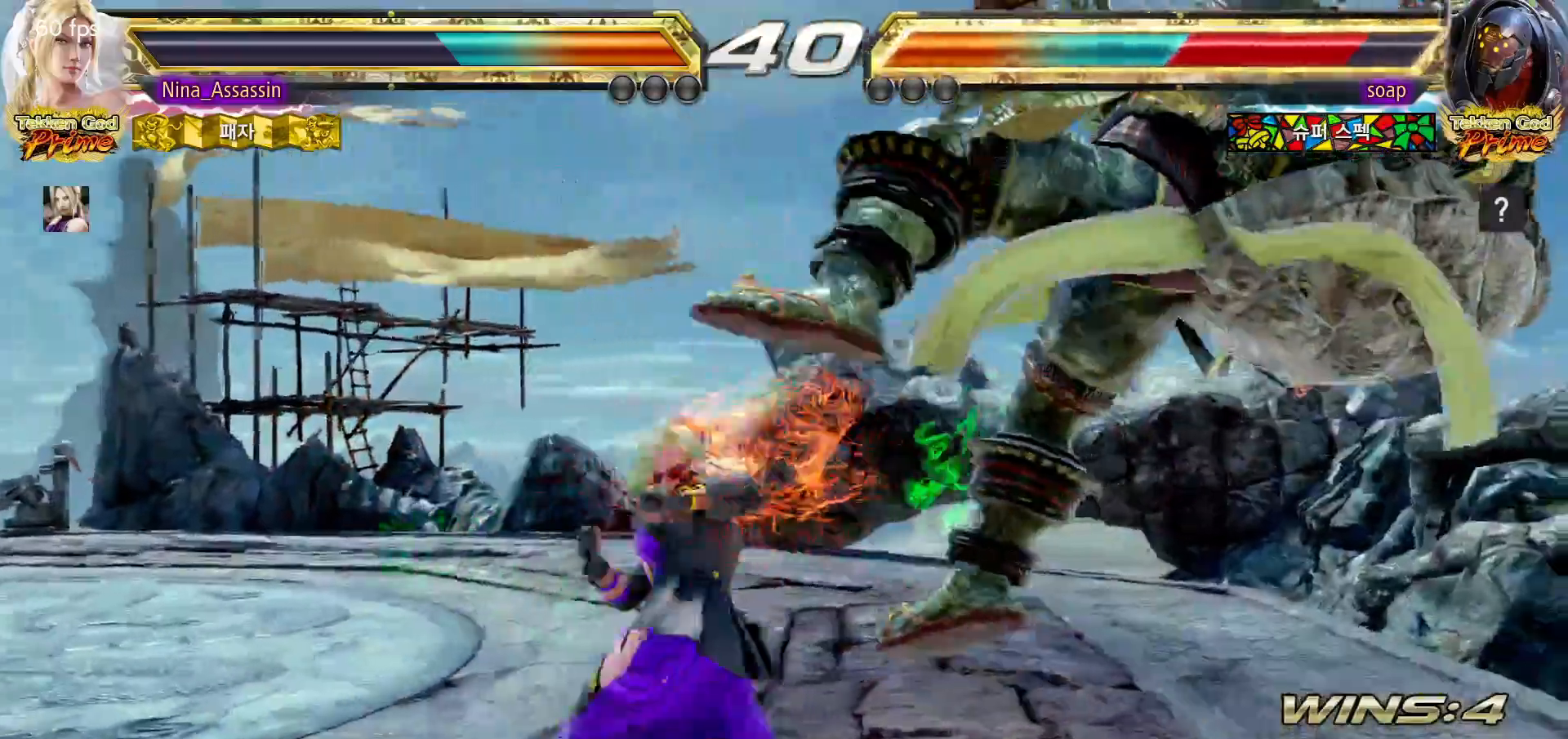
{"buttons": ["TRIANGLE"], "left_stick": "center", "events": [[33, "TRIANGLE", "down"], [83, "left_stick", "center"]]}
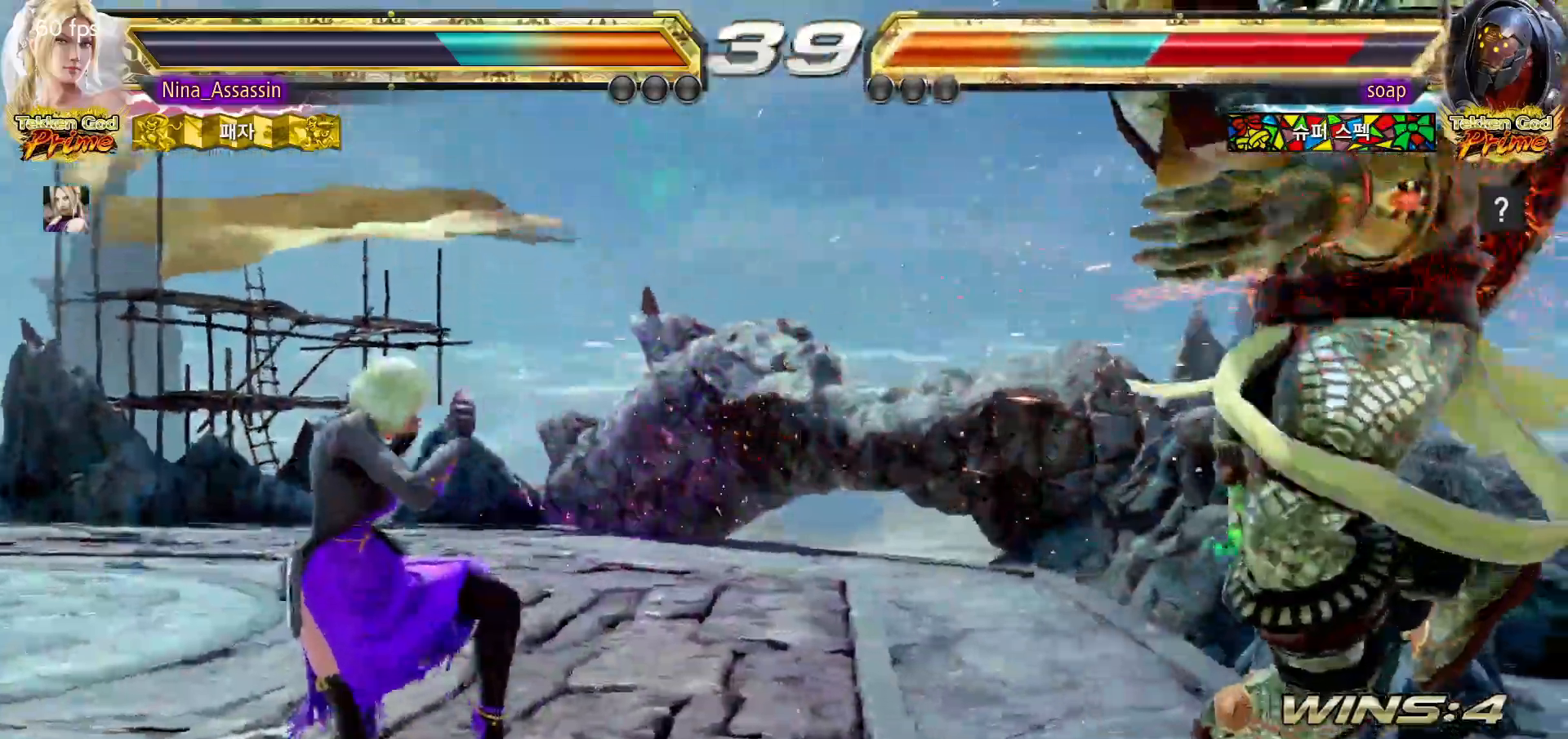
{"buttons": [], "left_stick": "center"}
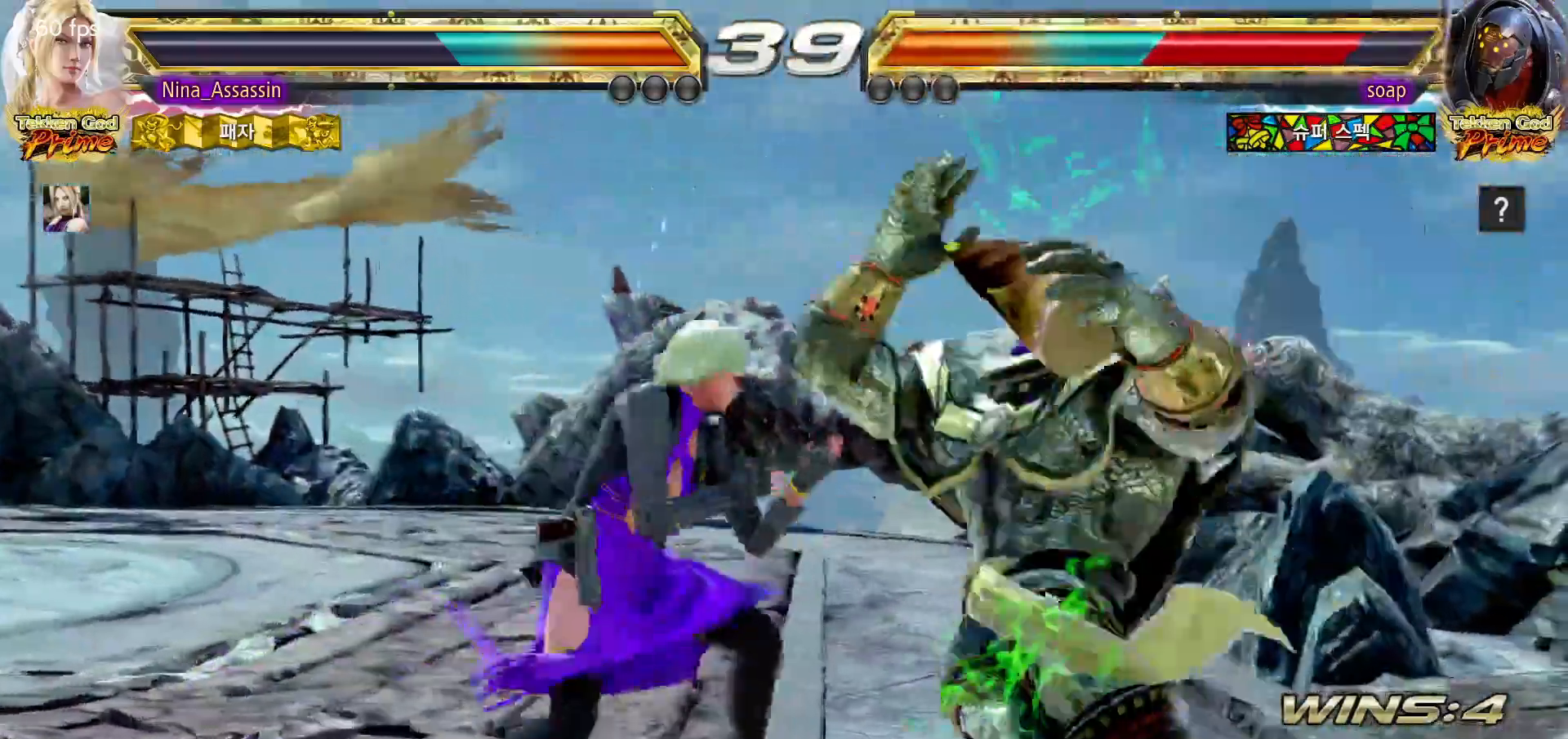
{"buttons": ["CIRCLE"], "left_stick": "center", "events": [[133, "left_stick", "right"], [217, "left_stick", "center"], [267, "left_stick", "up"], [317, "left_stick", "center"], [467, "CIRCLE", "down"]]}
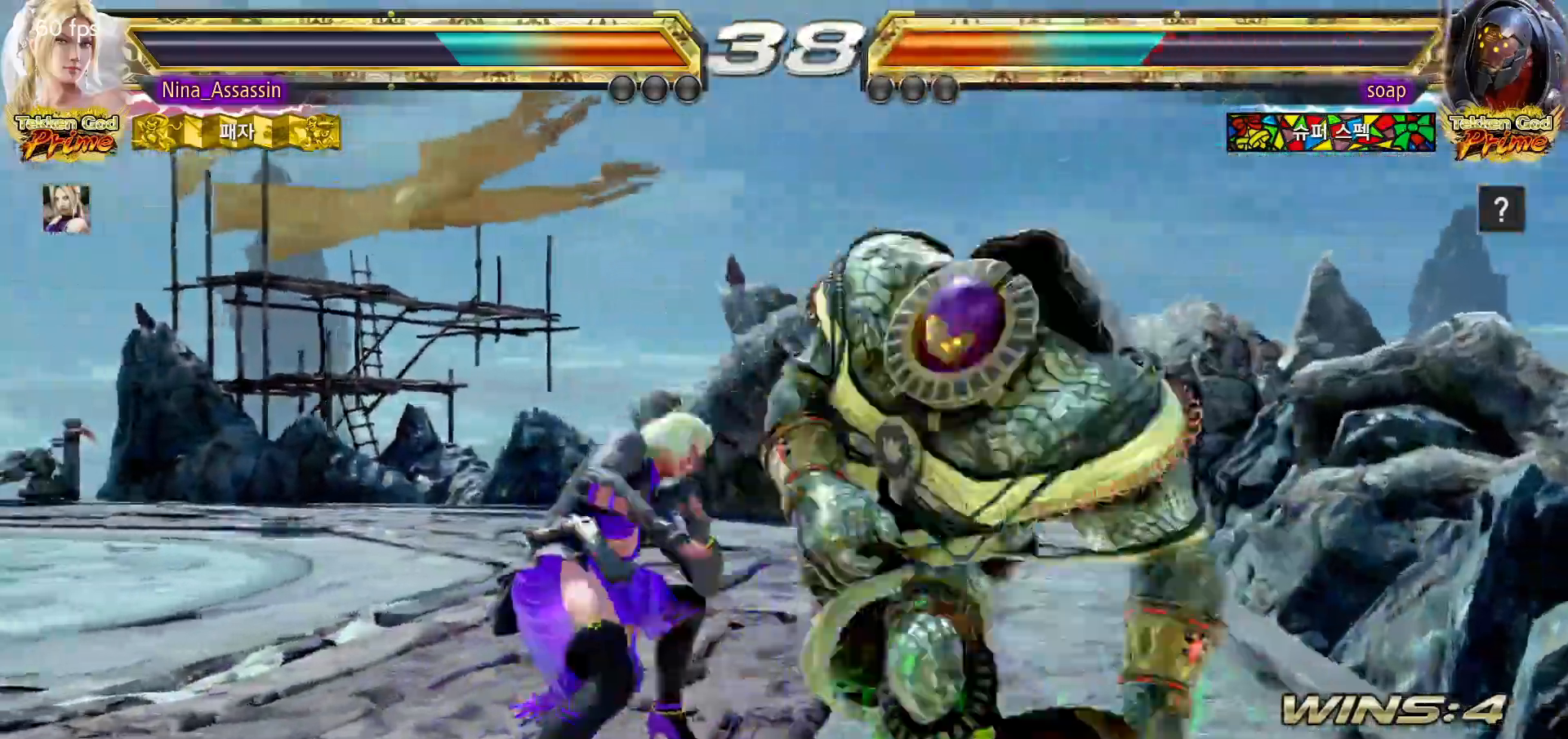
{"buttons": ["TRIANGLE"], "left_stick": "center", "events": [[33, "CIRCLE", "up"], [100, "TRIANGLE", "down"]]}
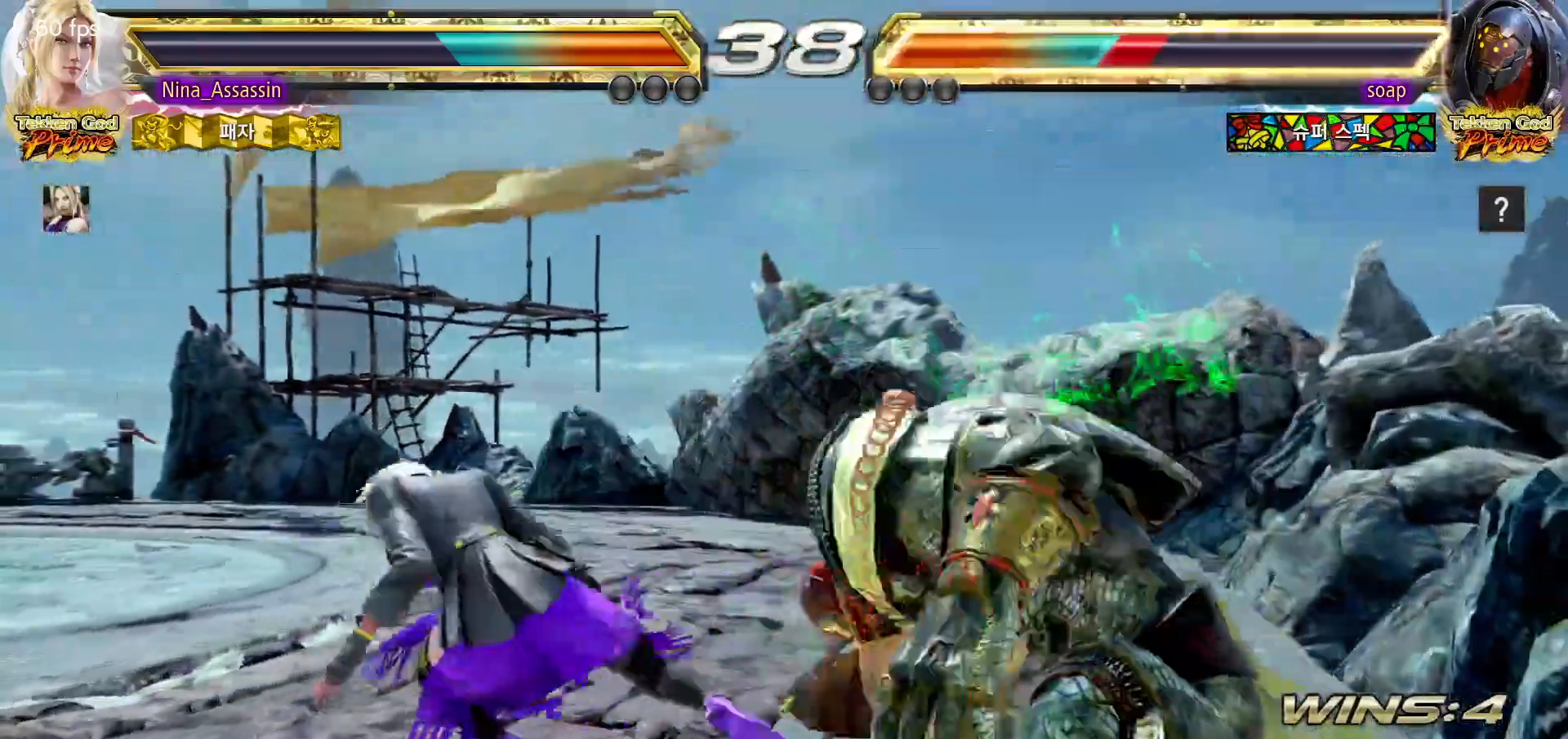
{"buttons": ["SQUARE"], "left_stick": "center", "events": [[150, "left_stick", "down-right"], [217, "SQUARE", "down"], [250, "TRIANGLE", "up"], [283, "SQUARE", "up"], [333, "left_stick", "center"], [350, "SQUARE", "down"], [417, "SQUARE", "up"], [483, "SQUARE", "down"]]}
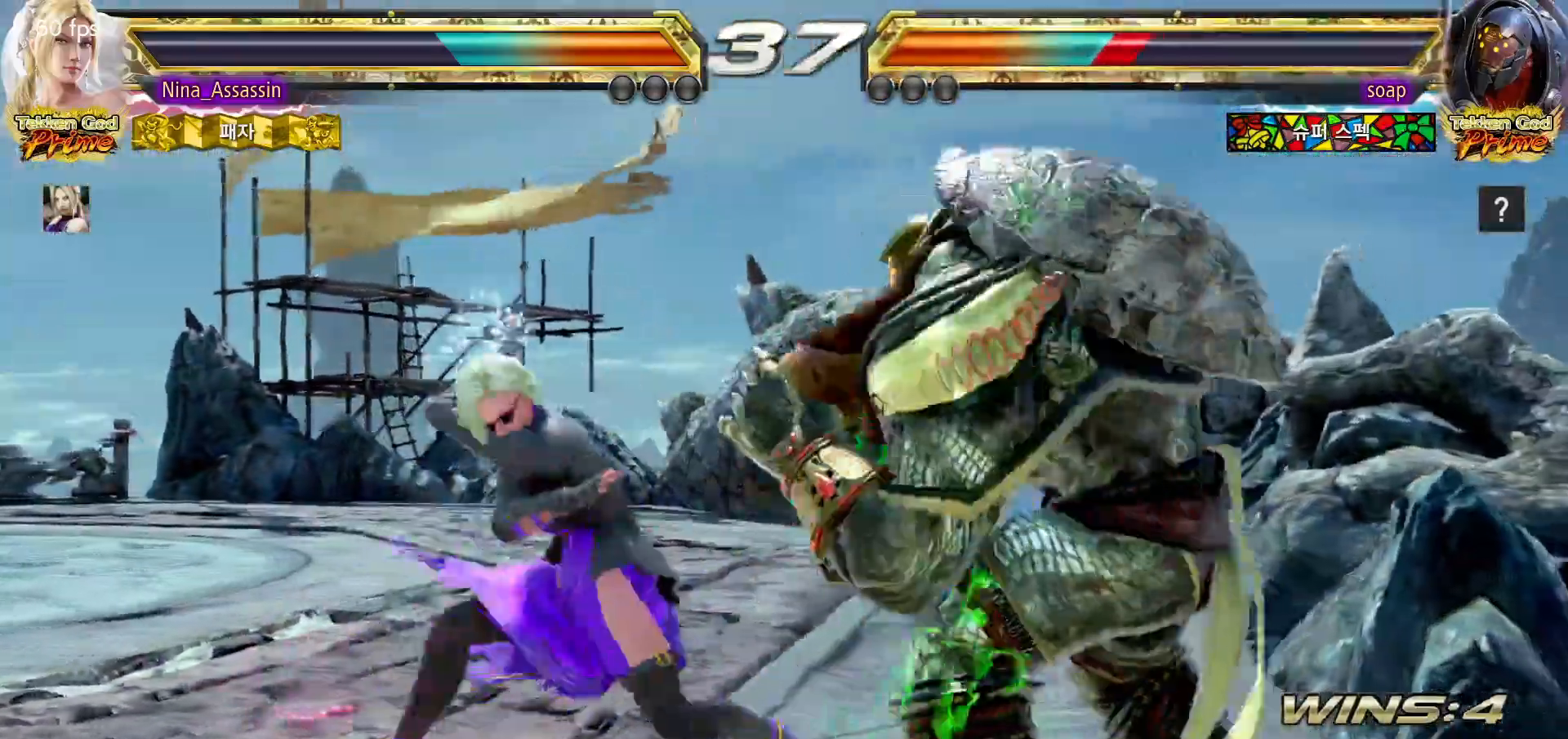
{"buttons": [], "left_stick": "down", "events": [[33, "SQUARE", "up"], [167, "left_stick", "left"], [467, "left_stick", "down"]]}
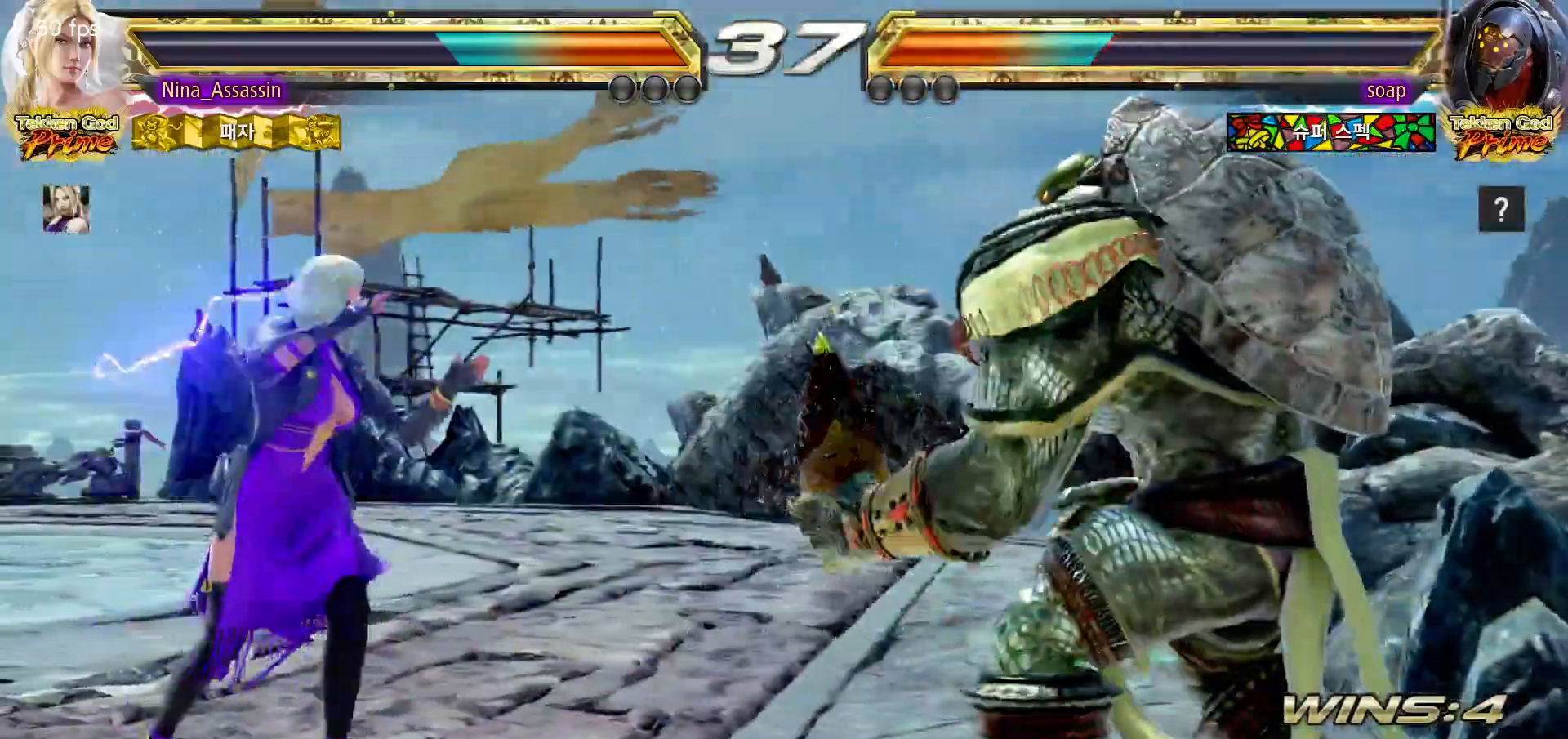
{"buttons": [], "left_stick": "right", "events": [[33, "left_stick", "center"], [150, "left_stick", "left"], [217, "left_stick", "center"], [267, "left_stick", "left"], [317, "left_stick", "down"], [383, "left_stick", "right"], [400, "TRIANGLE", "down"], [450, "TRIANGLE", "up"]]}
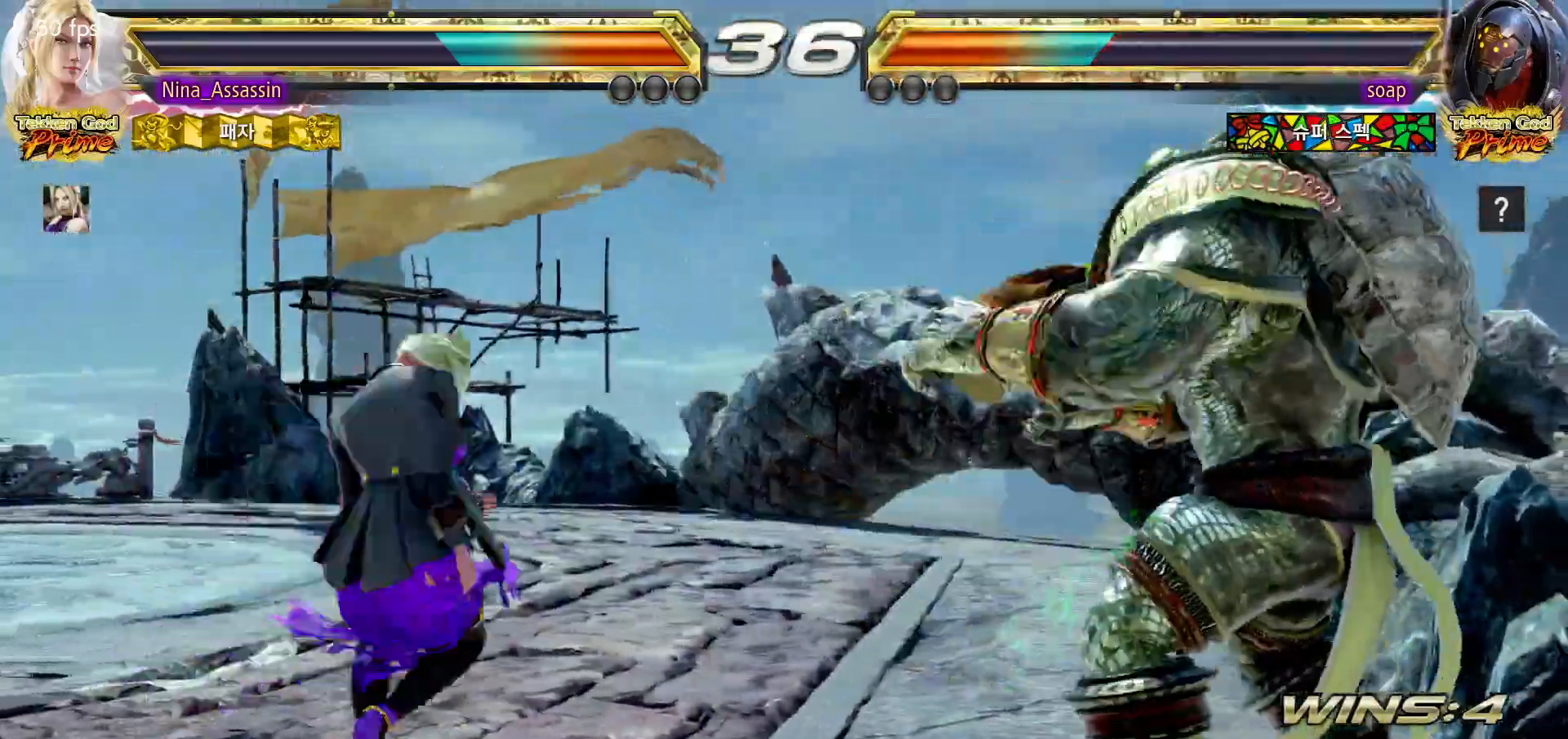
{"buttons": [], "left_stick": "left", "events": [[50, "SQUARE", "down"], [100, "SQUARE", "up"], [167, "left_stick", "center"], [300, "left_stick", "left"]]}
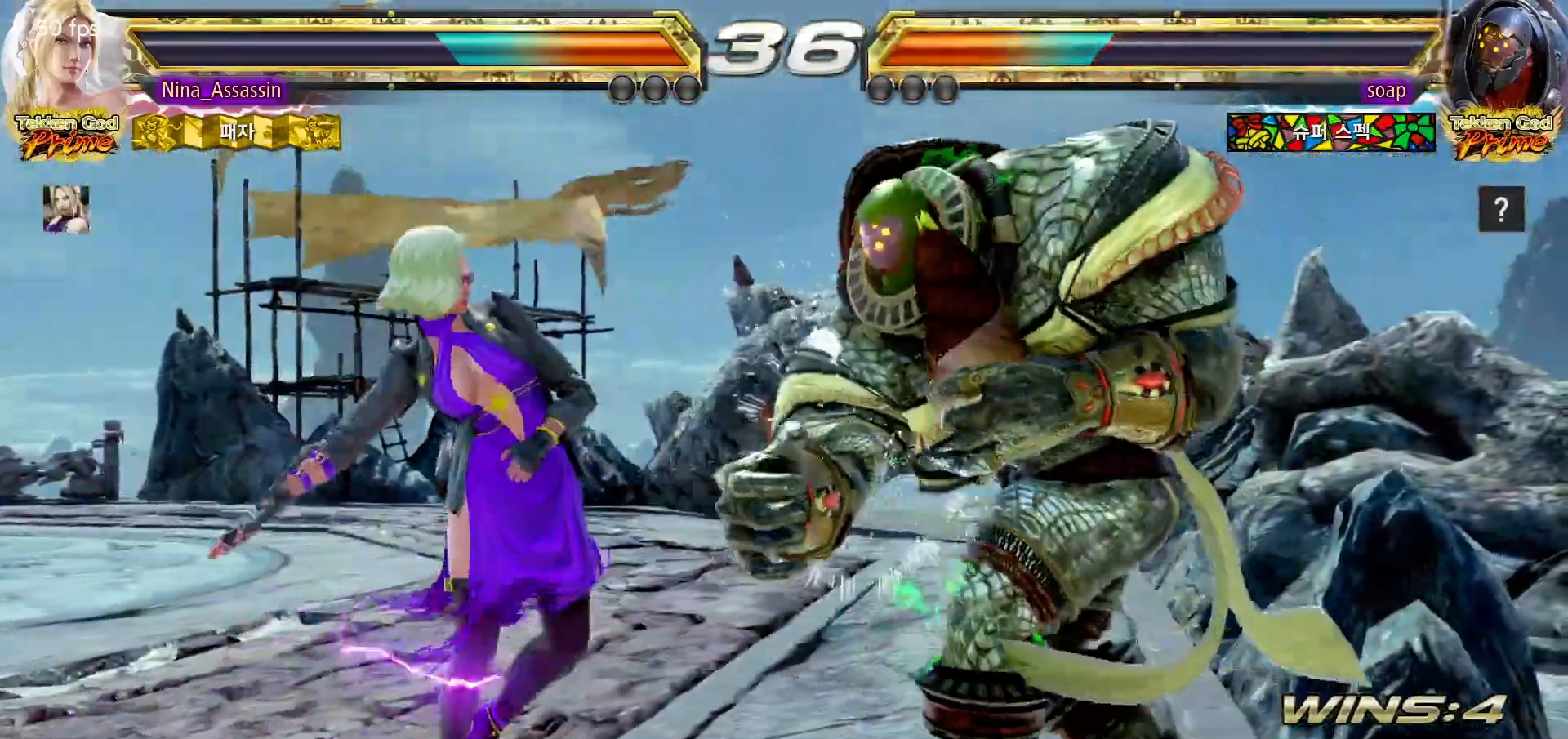
{"buttons": [], "left_stick": "left", "events": []}
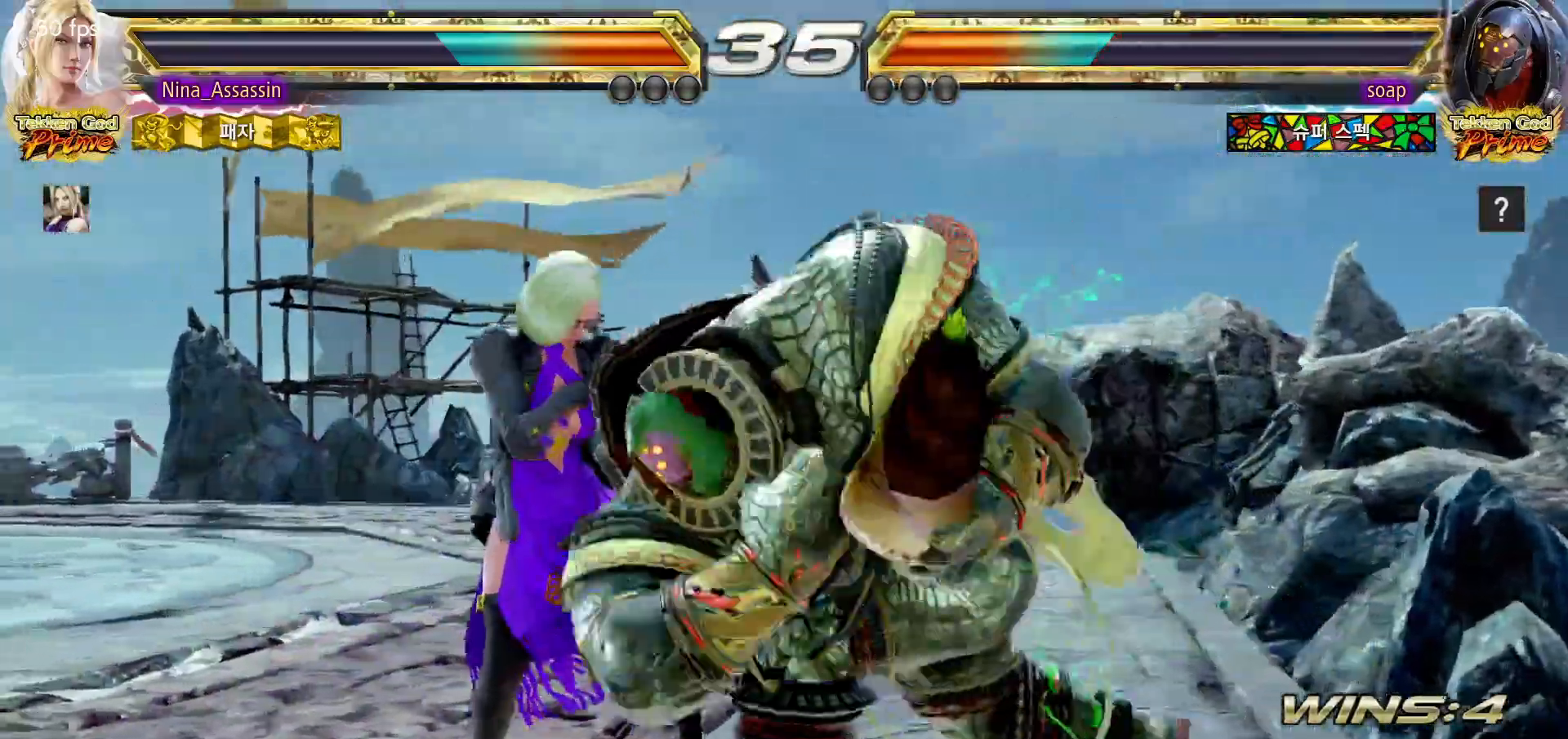
{"buttons": [], "left_stick": "center"}
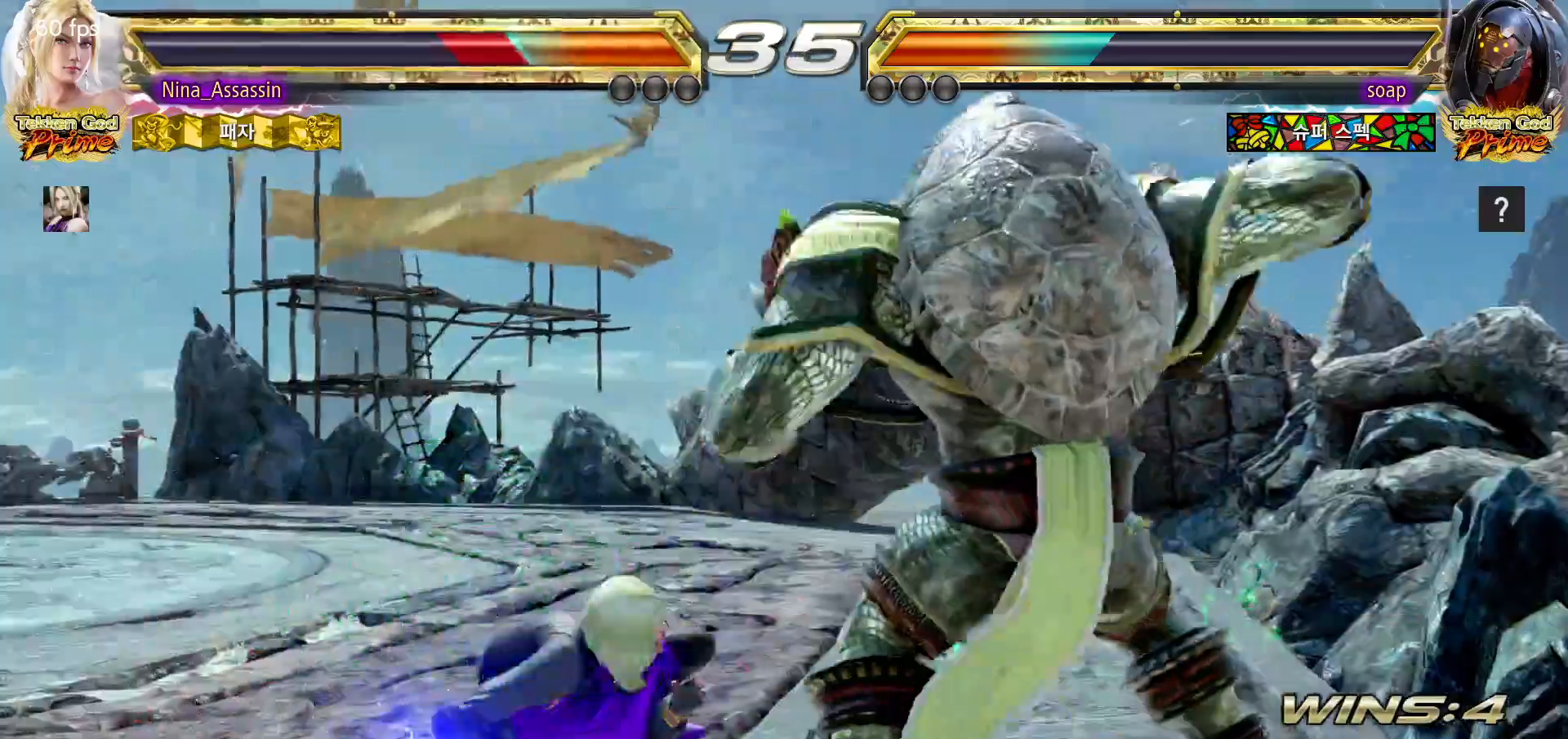
{"buttons": [], "left_stick": "center", "events": [[67, "SQUARE", "down"], [100, "SQUARE", "up"], [133, "SQUARE", "down"], [167, "SQUARE", "up"], [283, "SQUARE", "down"], [283, "TRIANGLE", "down"], [333, "TRIANGLE", "up"], [350, "SQUARE", "up"]]}
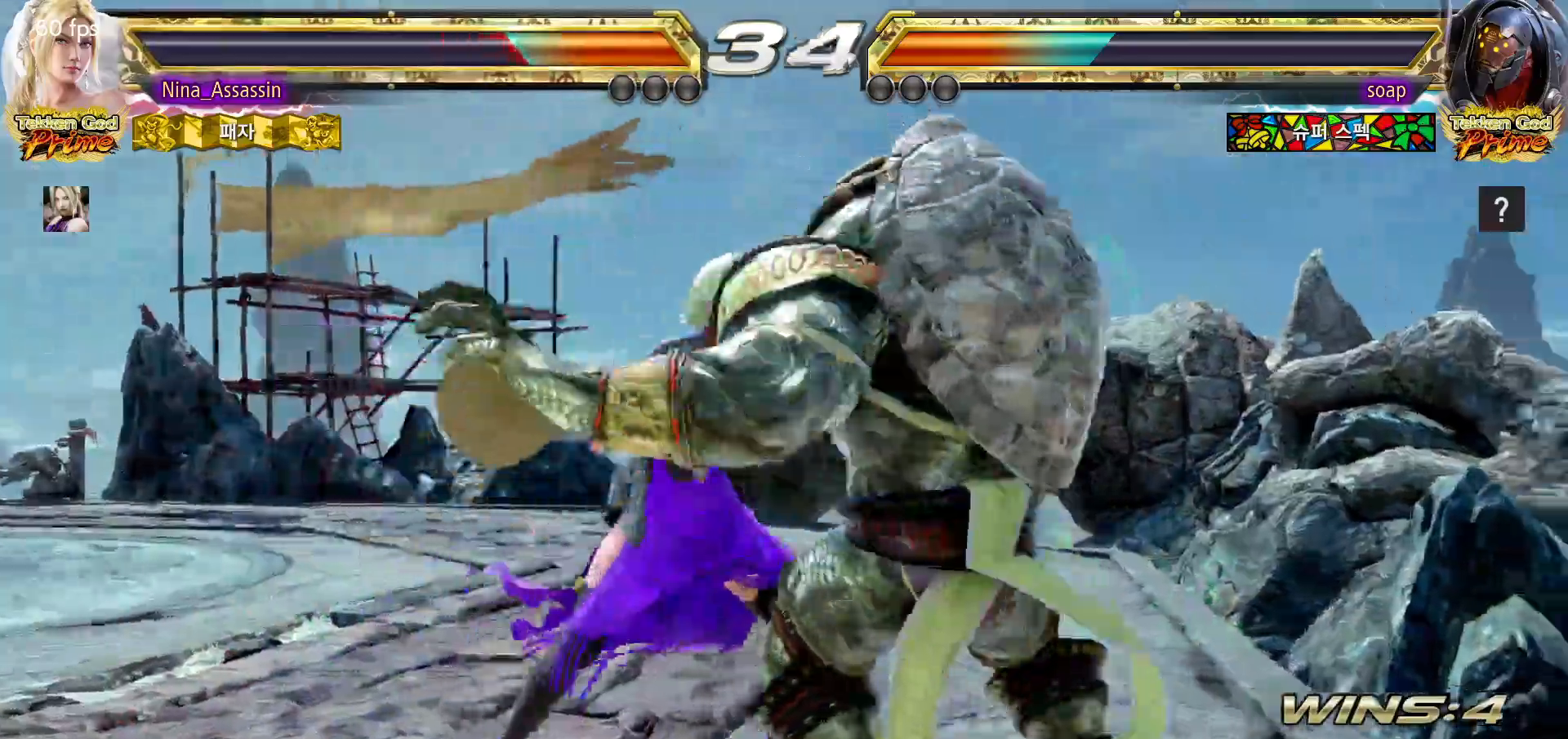
{"buttons": ["SQUARE", "TRIANGLE"], "left_stick": "center", "events": [[50, "SQUARE", "down"], [50, "TRIANGLE", "down"], [100, "SQUARE", "up"], [100, "TRIANGLE", "up"], [267, "SQUARE", "down"], [267, "TRIANGLE", "down"], [317, "SQUARE", "up"], [317, "TRIANGLE", "up"], [467, "SQUARE", "down"], [467, "TRIANGLE", "down"]]}